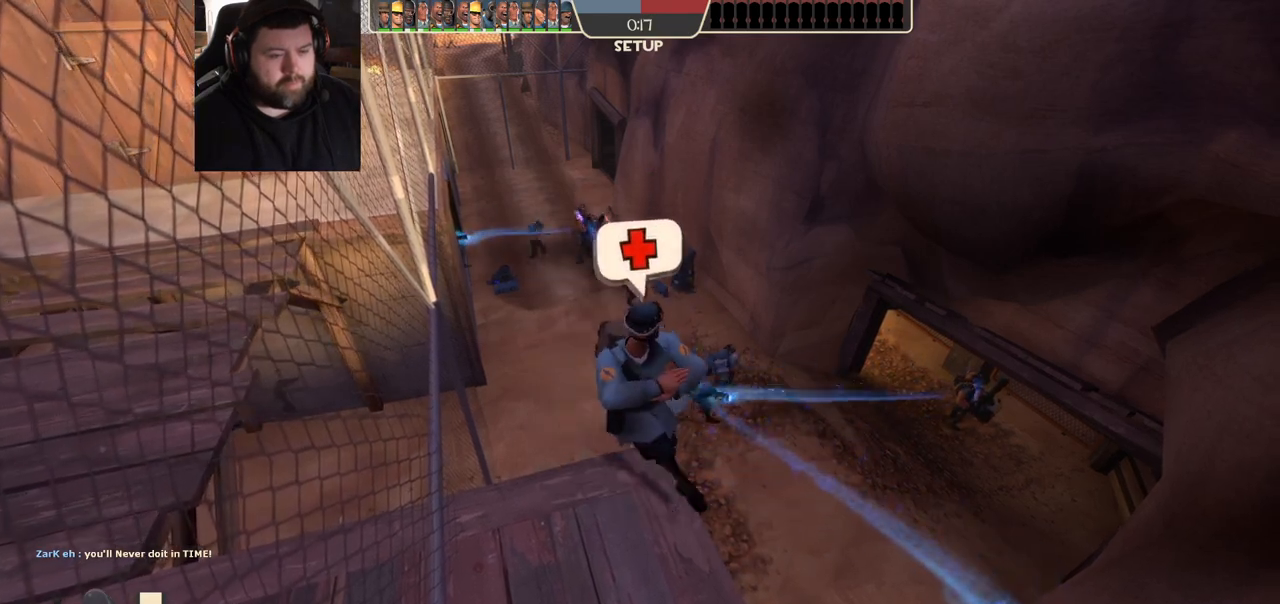
Gameplay with a controller (PlayStation layout); each line is a JSON object with the inputs held at the frame after it. "events" lists button and stick changes between this image and that frame as [ms after this image, input, new state], when the widget could be followed in between.
{"buttons": ["R3"], "left_stick": "left", "right_stick": "center", "events": [[467, "R3", "down"]]}
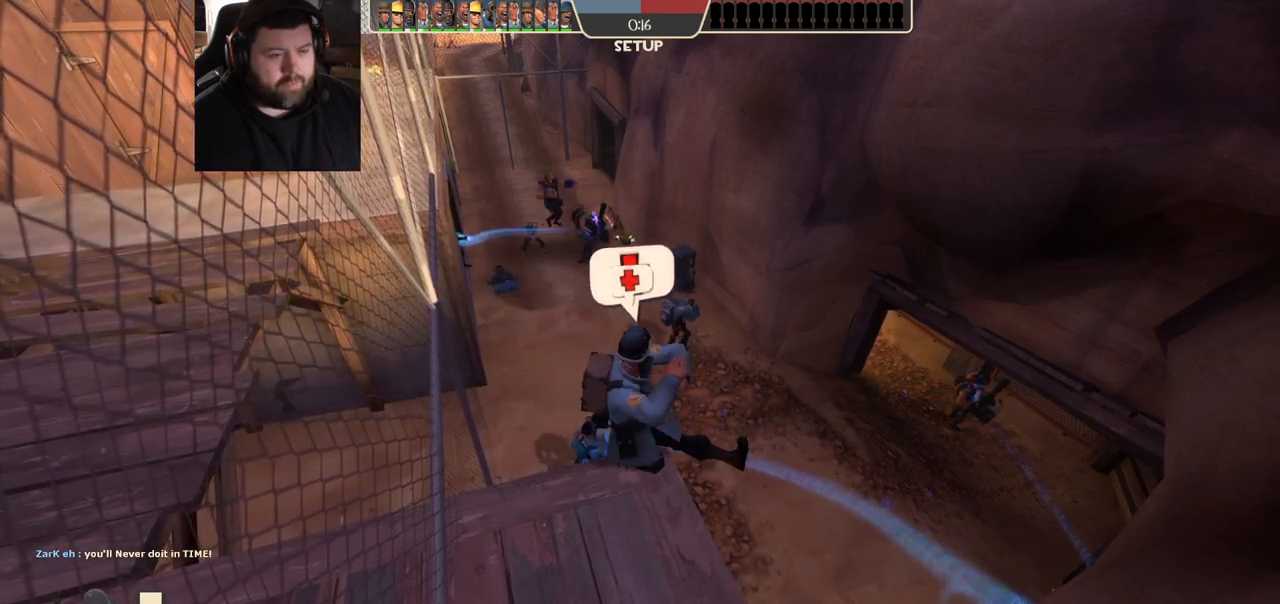
{"buttons": [], "left_stick": "left", "right_stick": "center", "events": [[67, "R3", "up"]]}
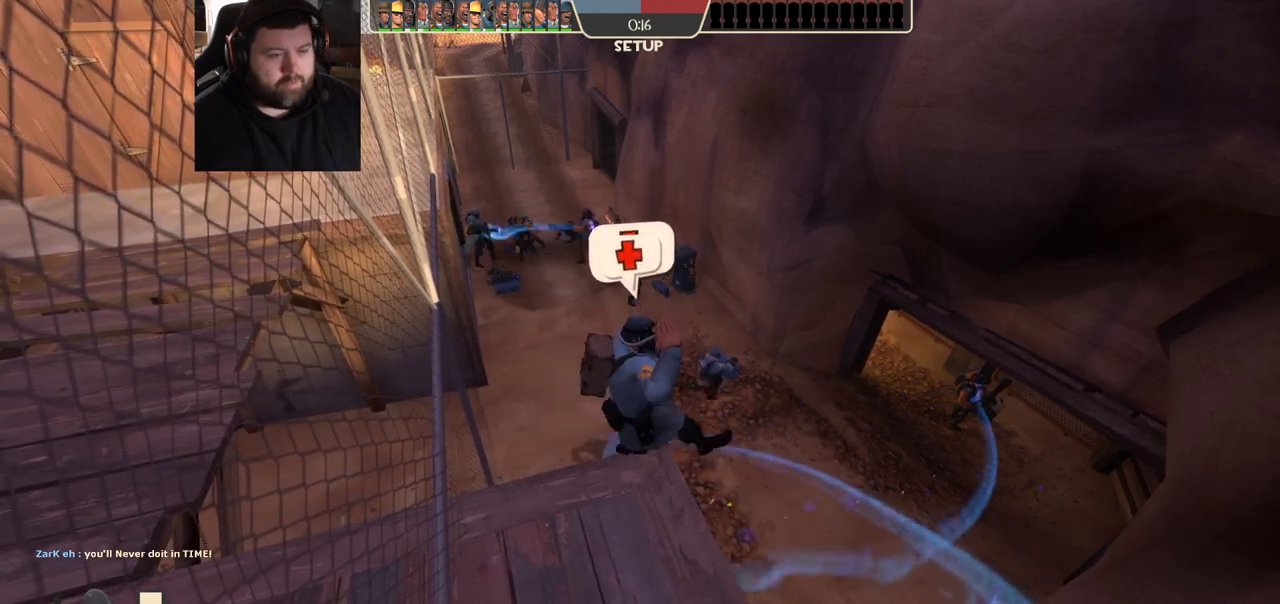
{"buttons": [], "left_stick": "left", "right_stick": "right", "events": [[400, "right_stick", "right"]]}
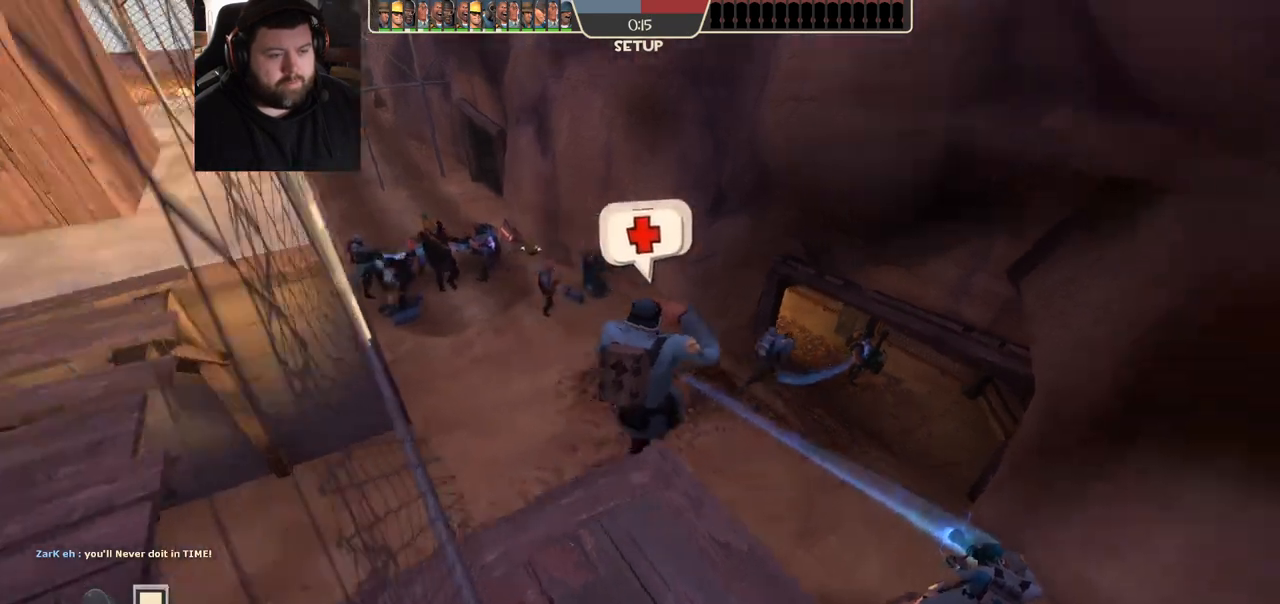
{"buttons": [], "left_stick": "left", "right_stick": "center", "events": [[500, "right_stick", "center"]]}
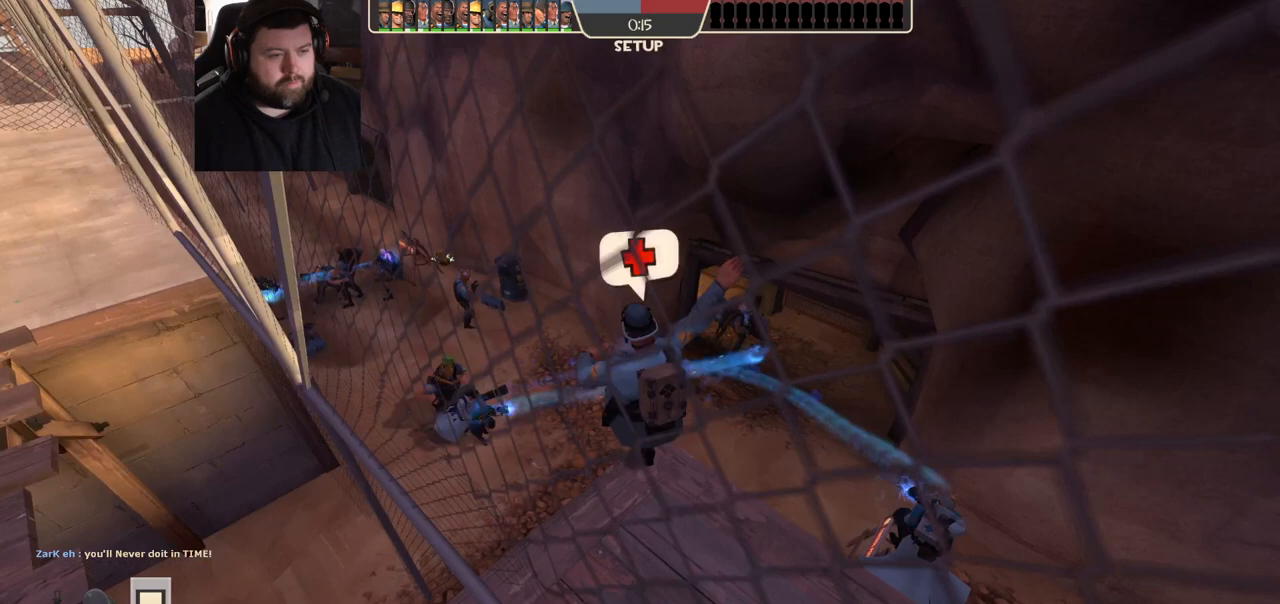
{"buttons": [], "left_stick": "left", "right_stick": "center", "events": []}
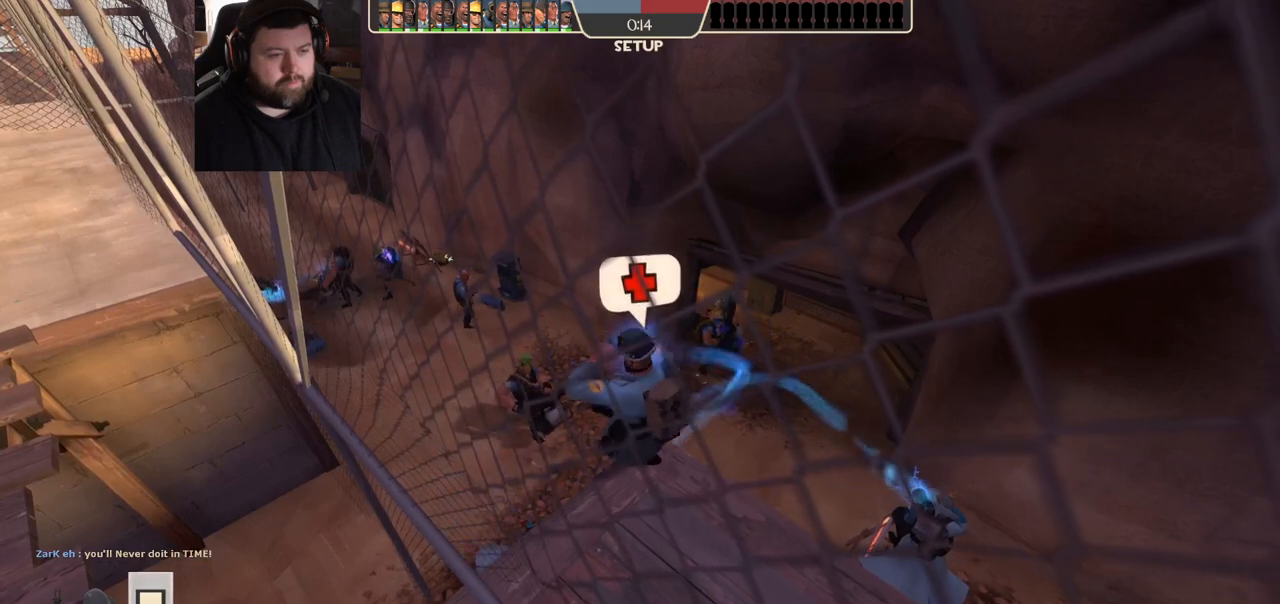
{"buttons": [], "left_stick": "left", "right_stick": "center", "events": []}
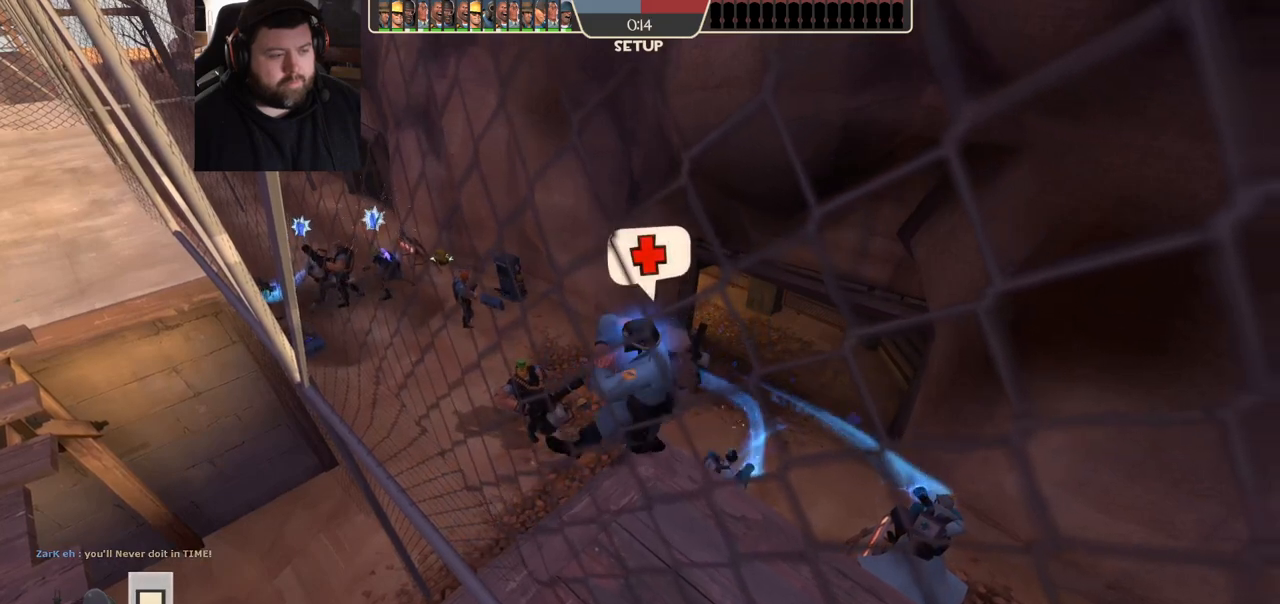
{"buttons": [], "left_stick": "left", "right_stick": "center", "events": []}
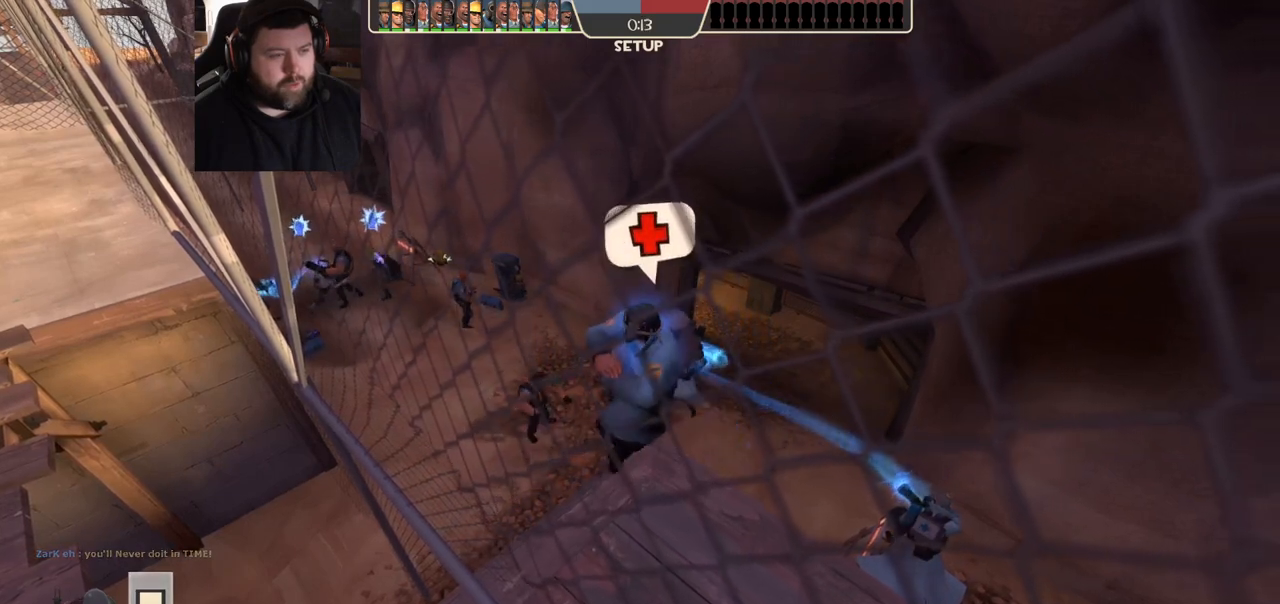
{"buttons": [], "left_stick": "left", "right_stick": "center", "events": []}
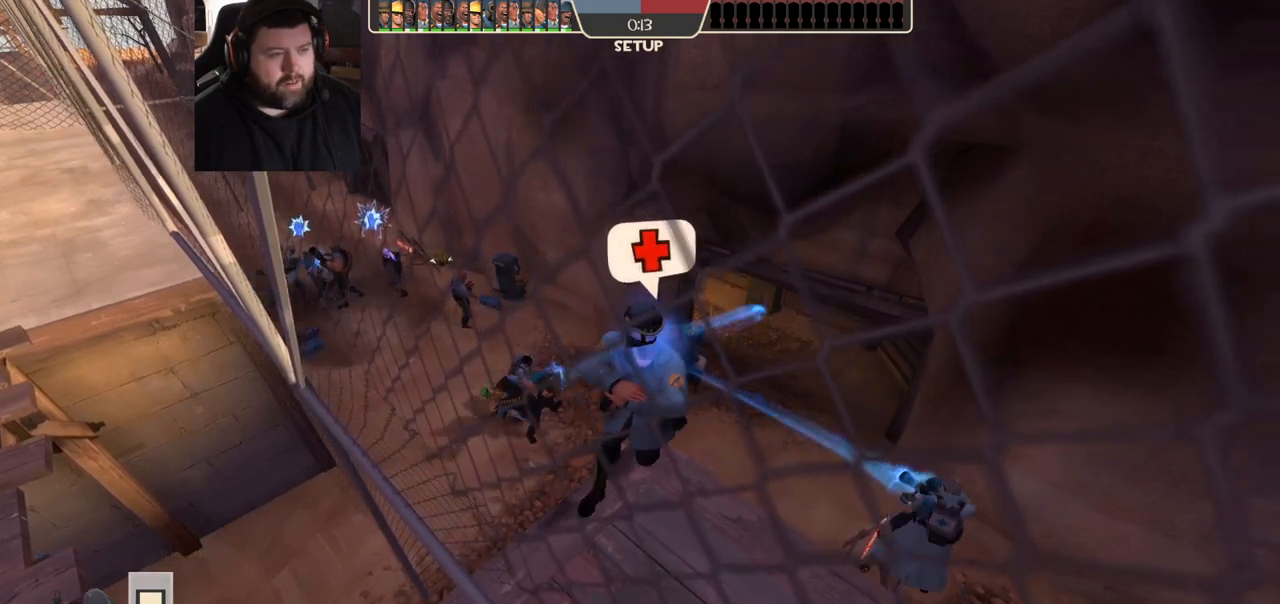
{"buttons": [], "left_stick": "left", "right_stick": "center", "events": []}
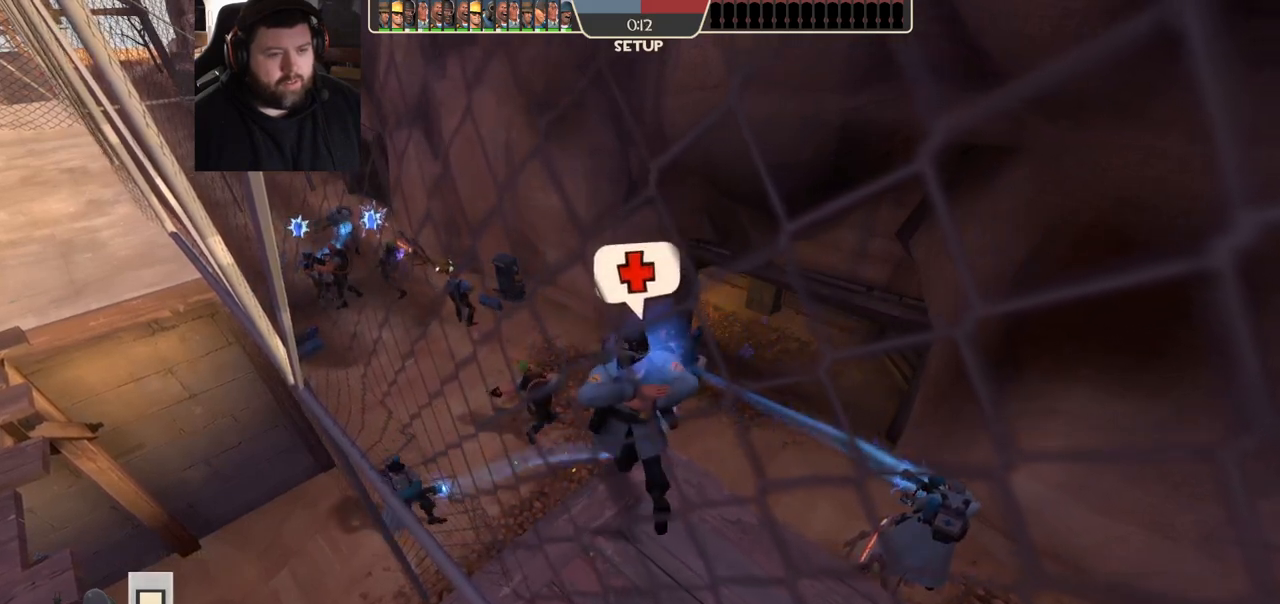
{"buttons": [], "left_stick": "left", "right_stick": "center", "events": []}
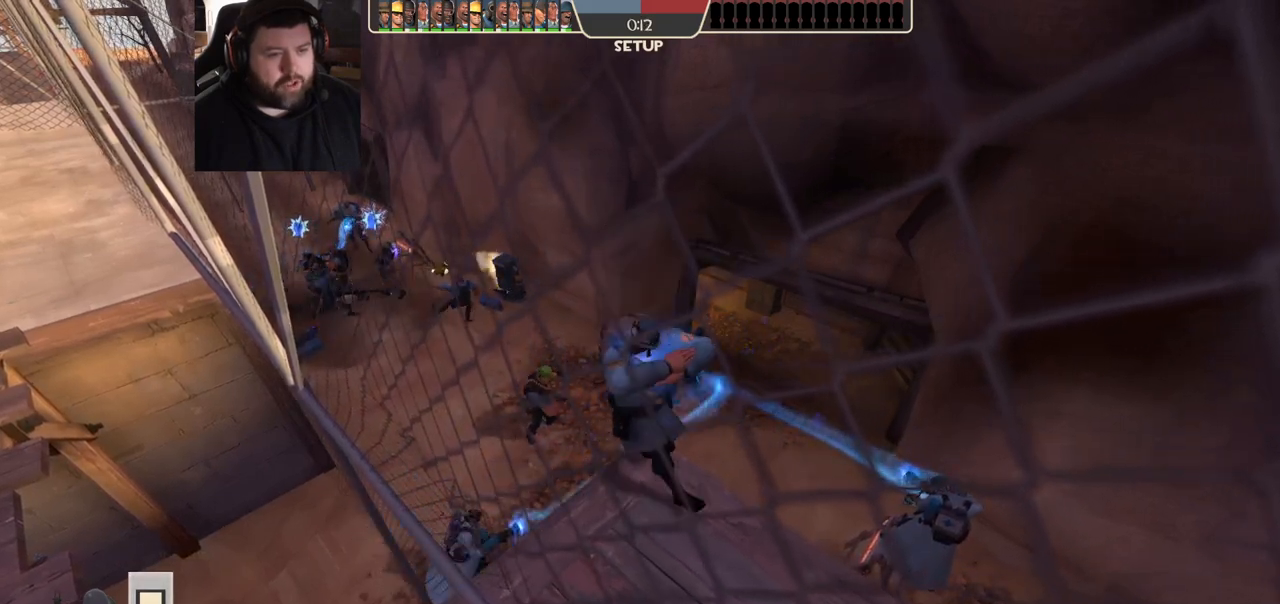
{"buttons": [], "left_stick": "left", "right_stick": "center", "events": []}
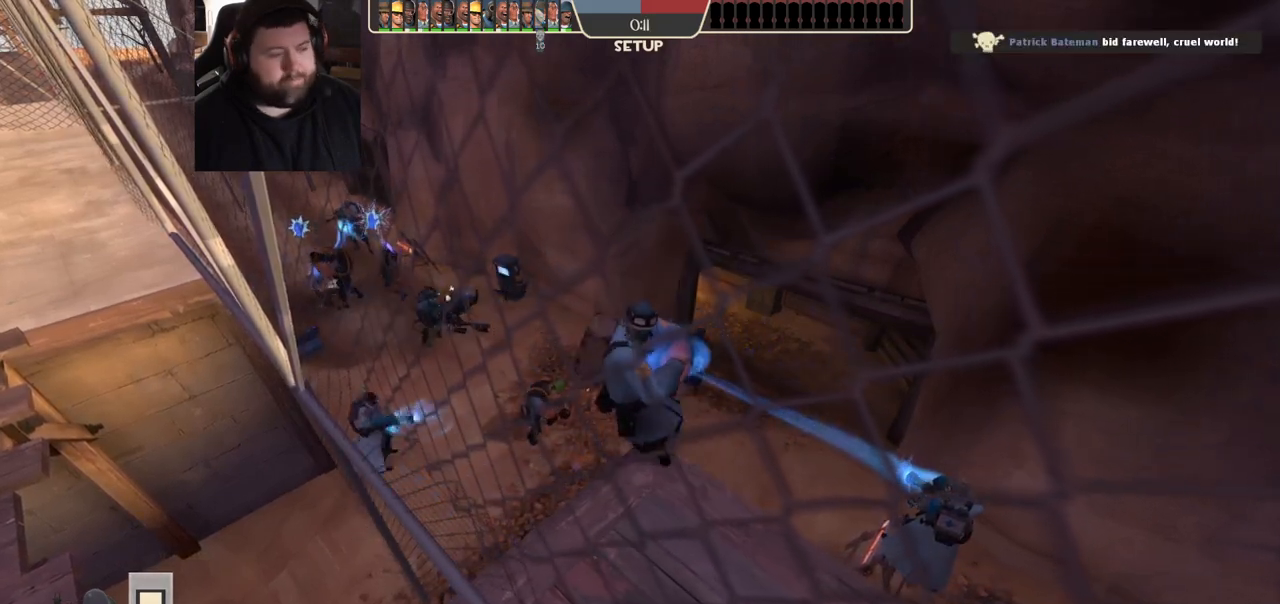
{"buttons": [], "left_stick": "left", "right_stick": "center", "events": []}
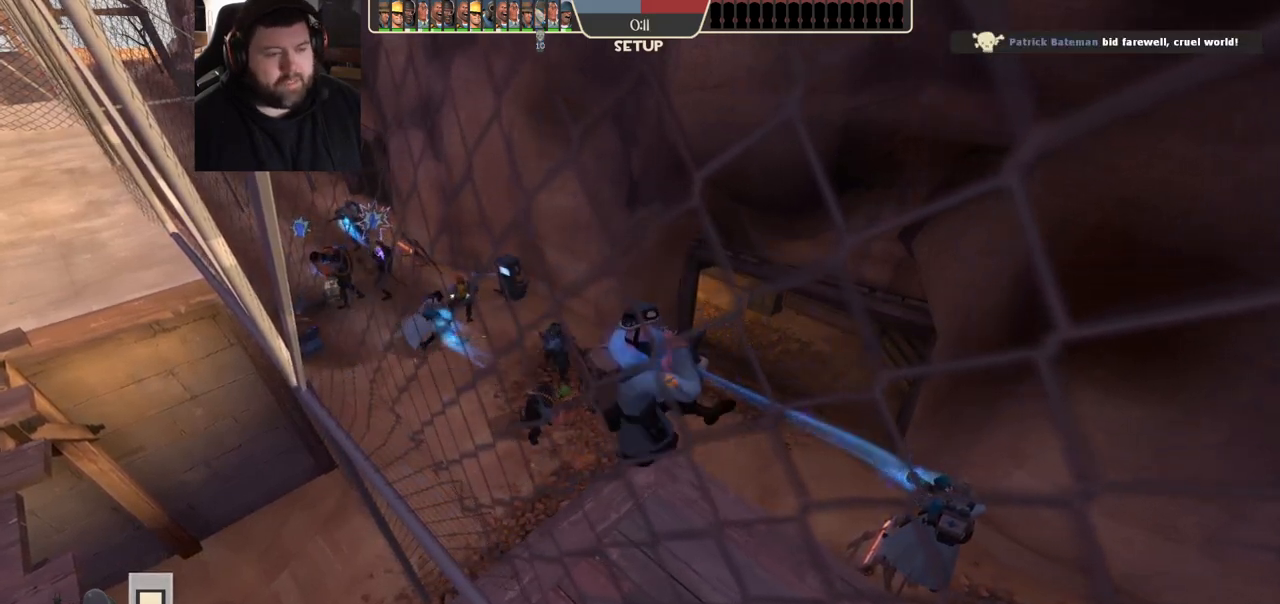
{"buttons": [], "left_stick": "left", "right_stick": "center", "events": []}
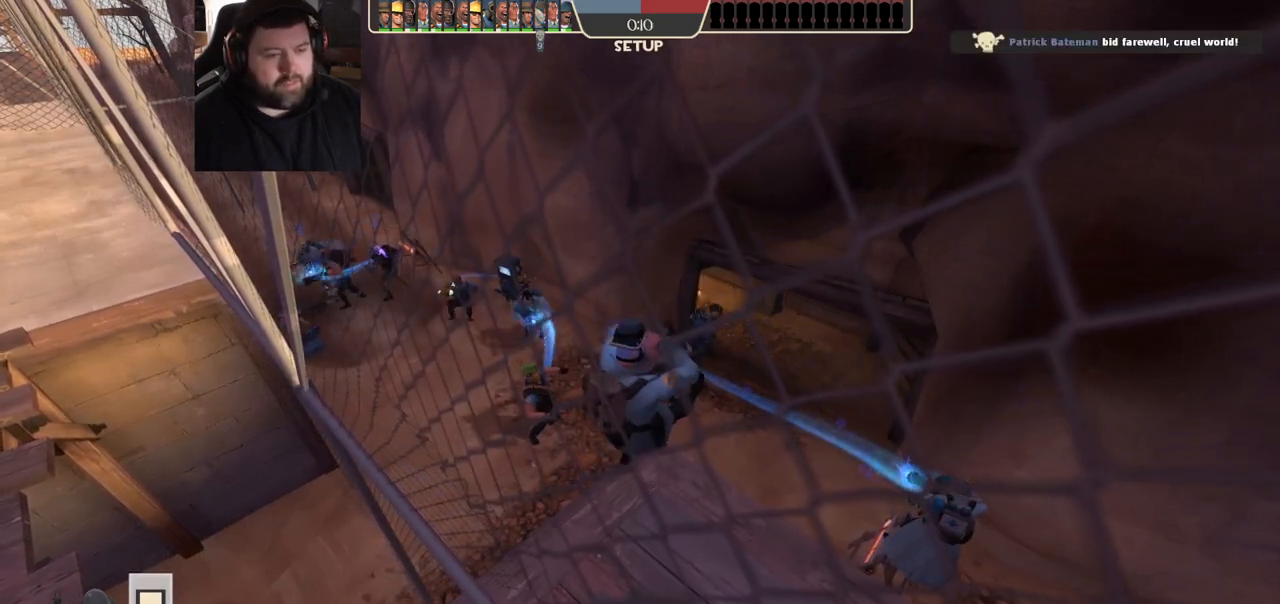
{"buttons": [], "left_stick": "left", "right_stick": "center", "events": []}
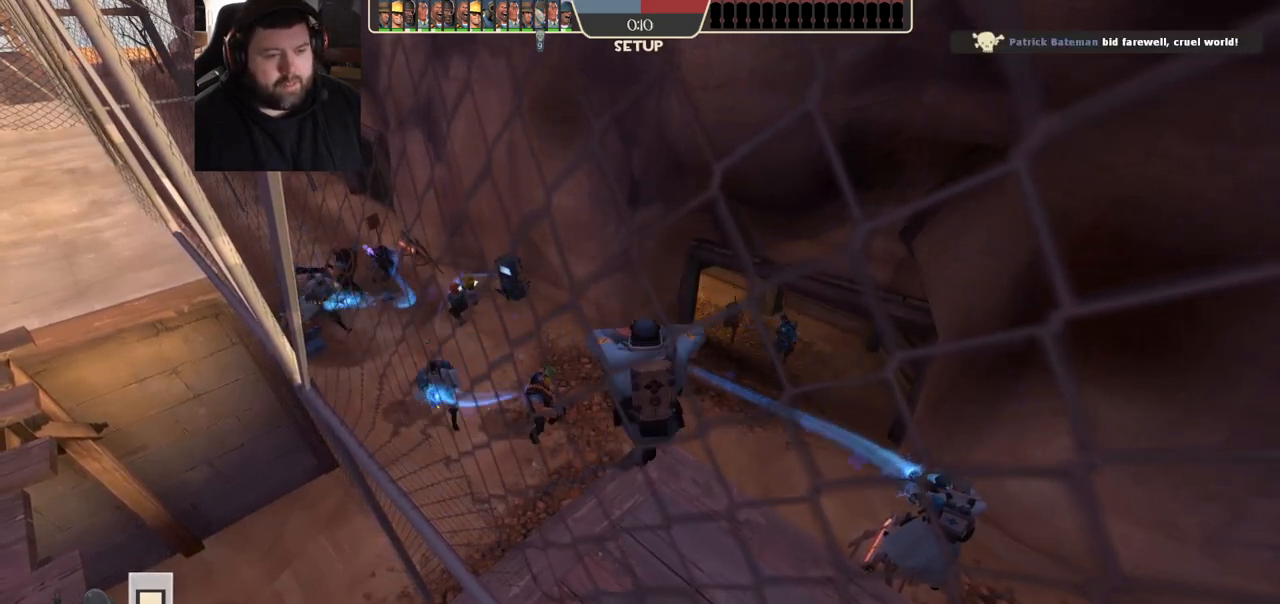
{"buttons": [], "left_stick": "left", "right_stick": "center", "events": []}
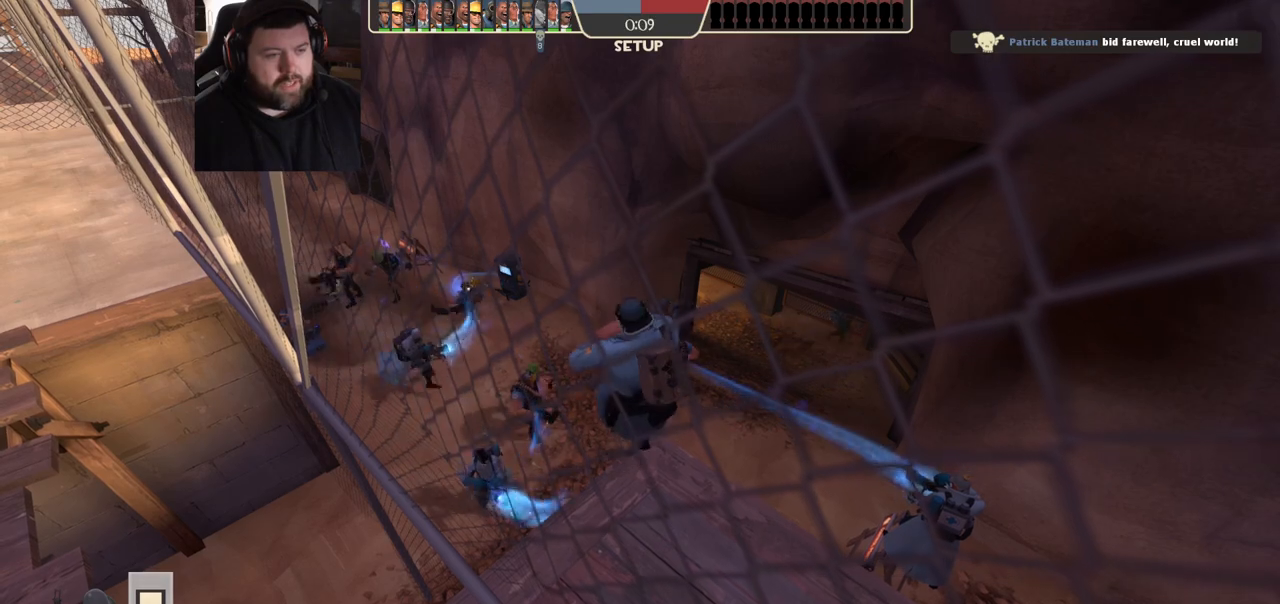
{"buttons": [], "left_stick": "left", "right_stick": "center", "events": []}
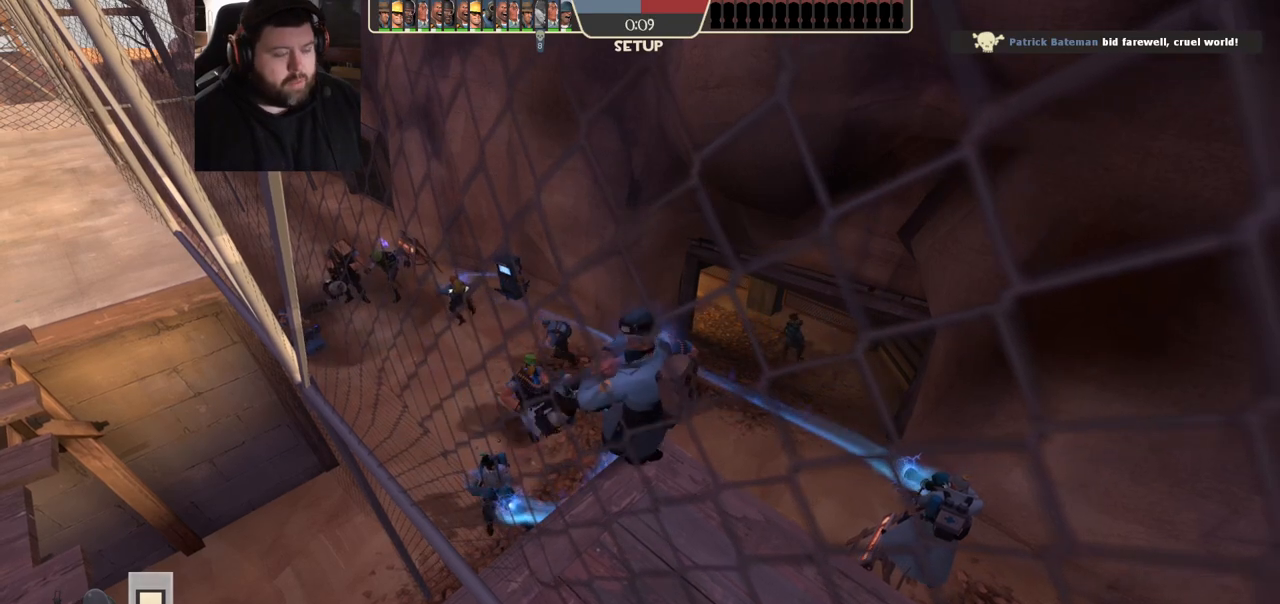
{"buttons": [], "left_stick": "left", "right_stick": "center", "events": []}
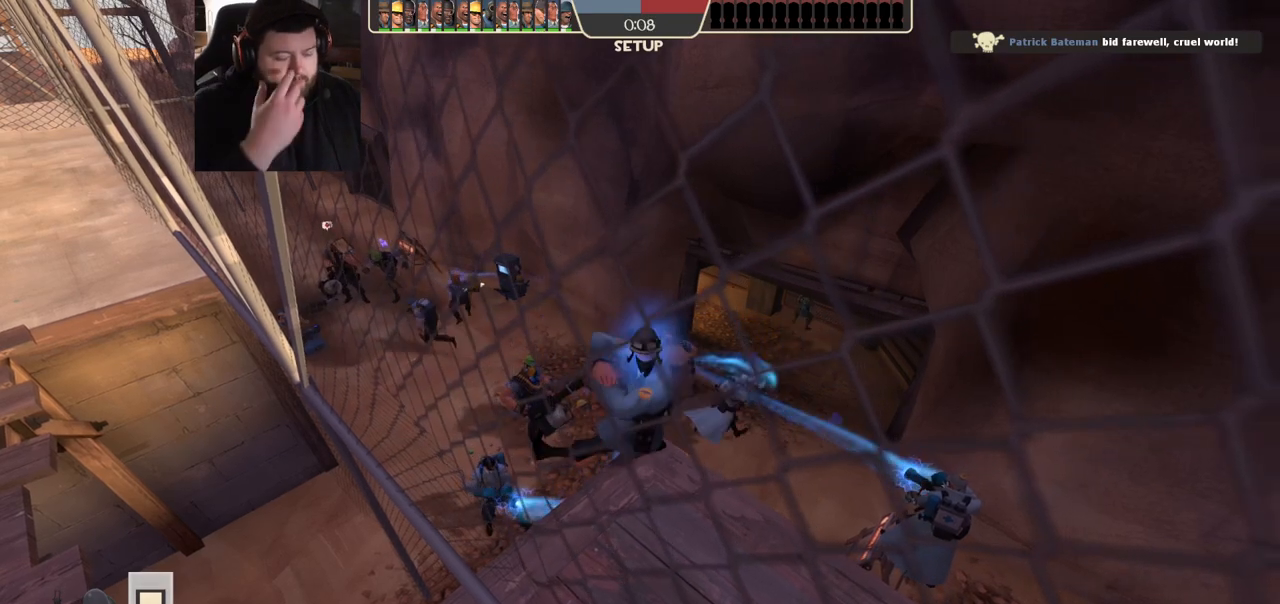
{"buttons": [], "left_stick": "left", "right_stick": "center", "events": []}
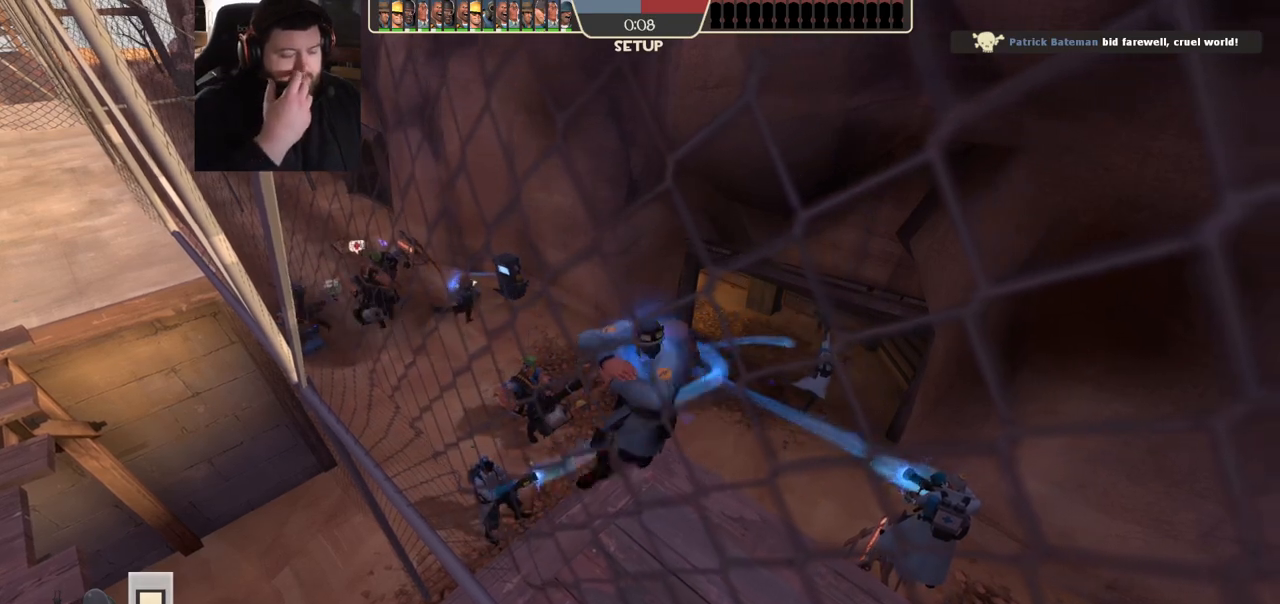
{"buttons": [], "left_stick": "left", "right_stick": "center", "events": []}
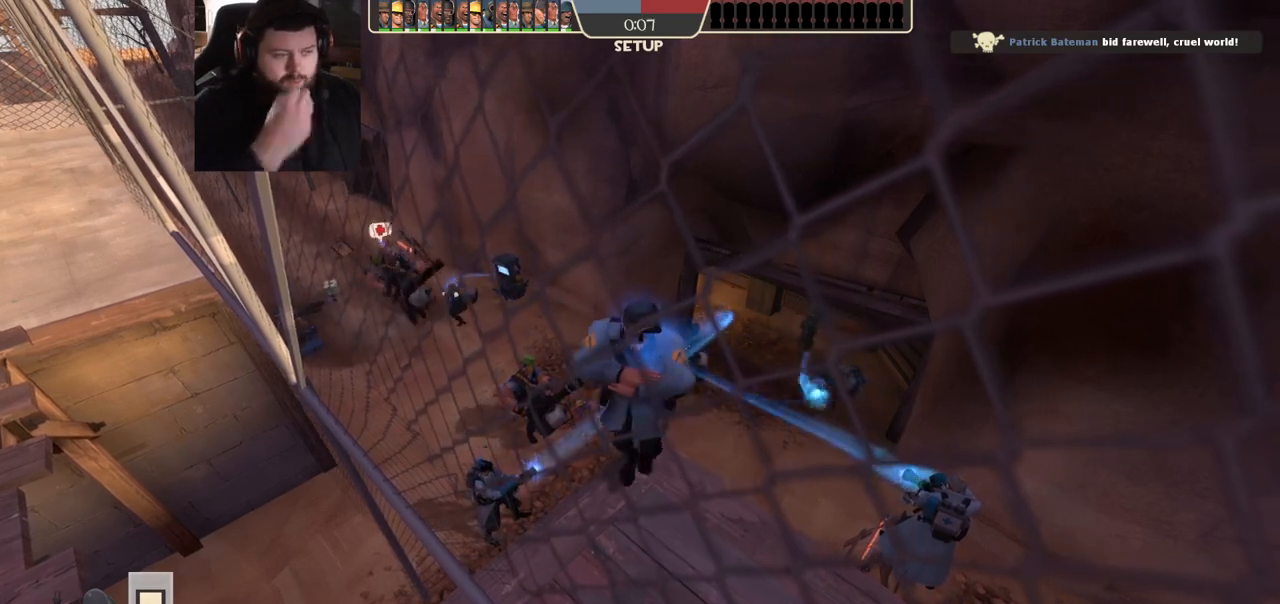
{"buttons": [], "left_stick": "left", "right_stick": "center", "events": []}
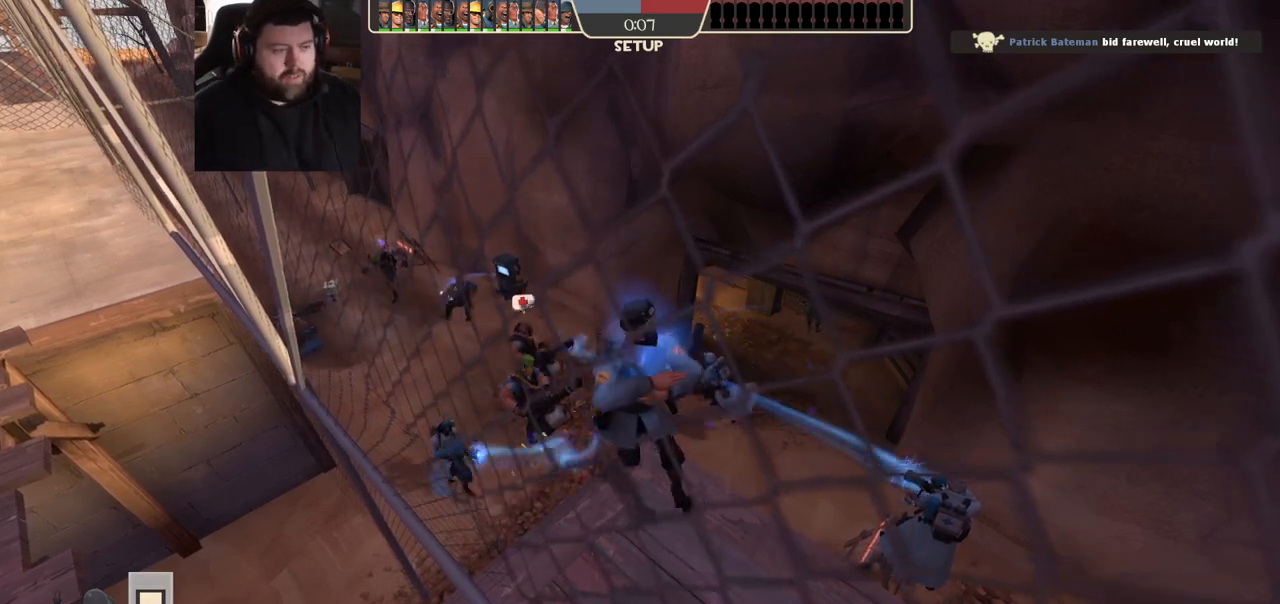
{"buttons": [], "left_stick": "left", "right_stick": "center", "events": []}
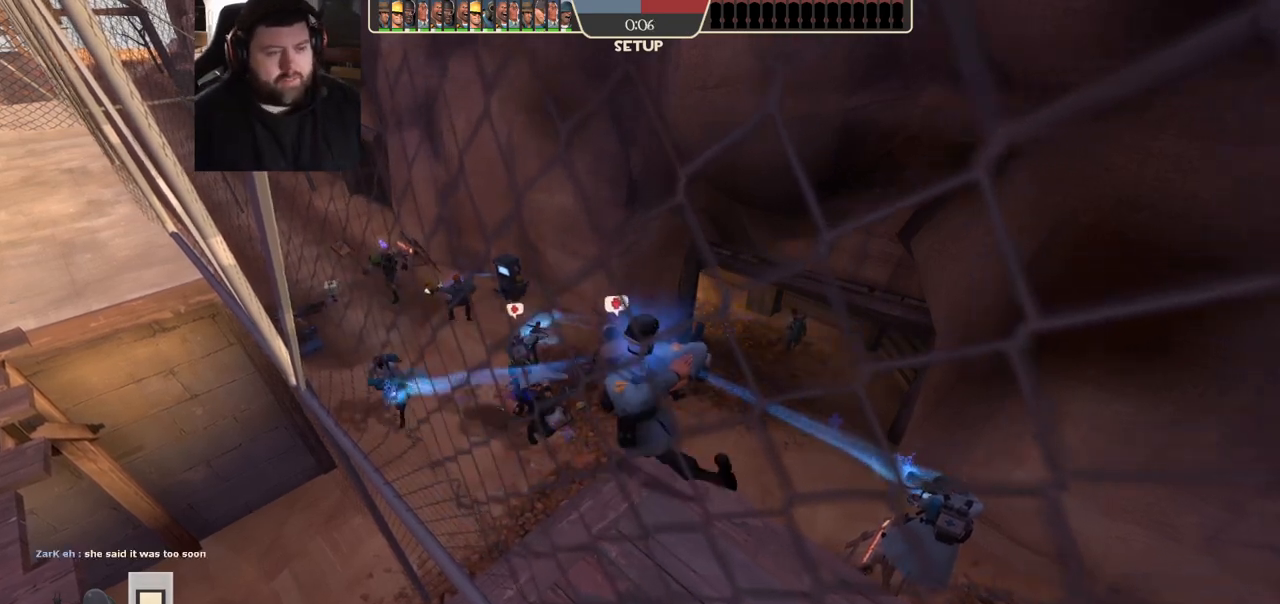
{"buttons": [], "left_stick": "left", "right_stick": "center", "events": []}
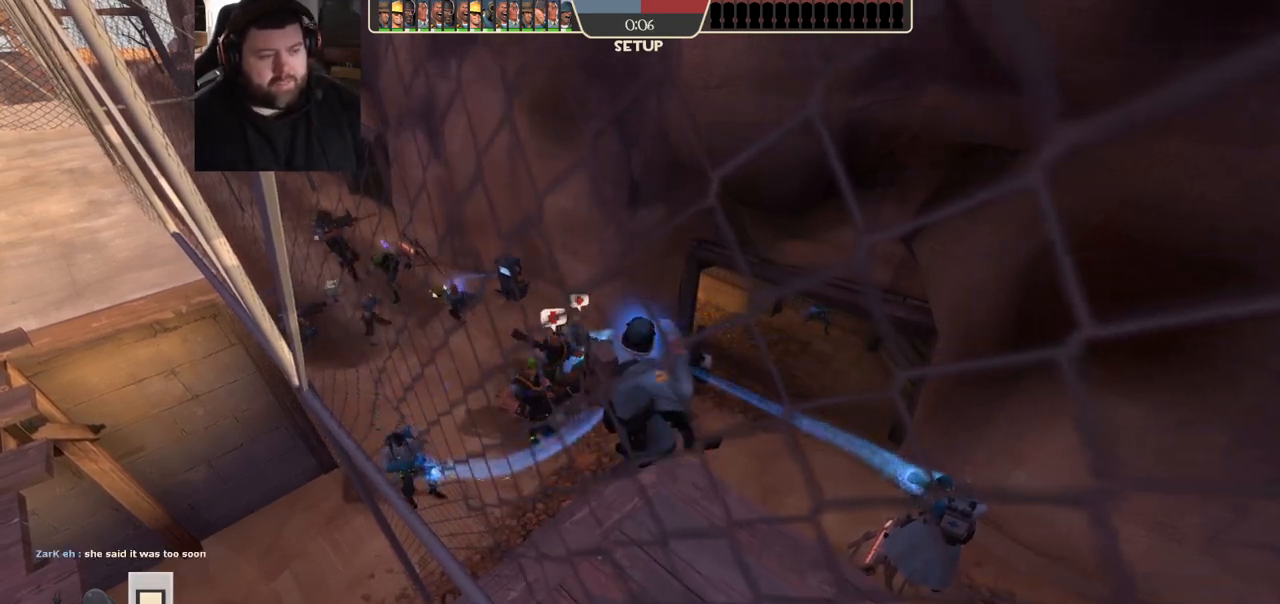
{"buttons": [], "left_stick": "center", "right_stick": "center", "events": [[300, "left_stick", "center"]]}
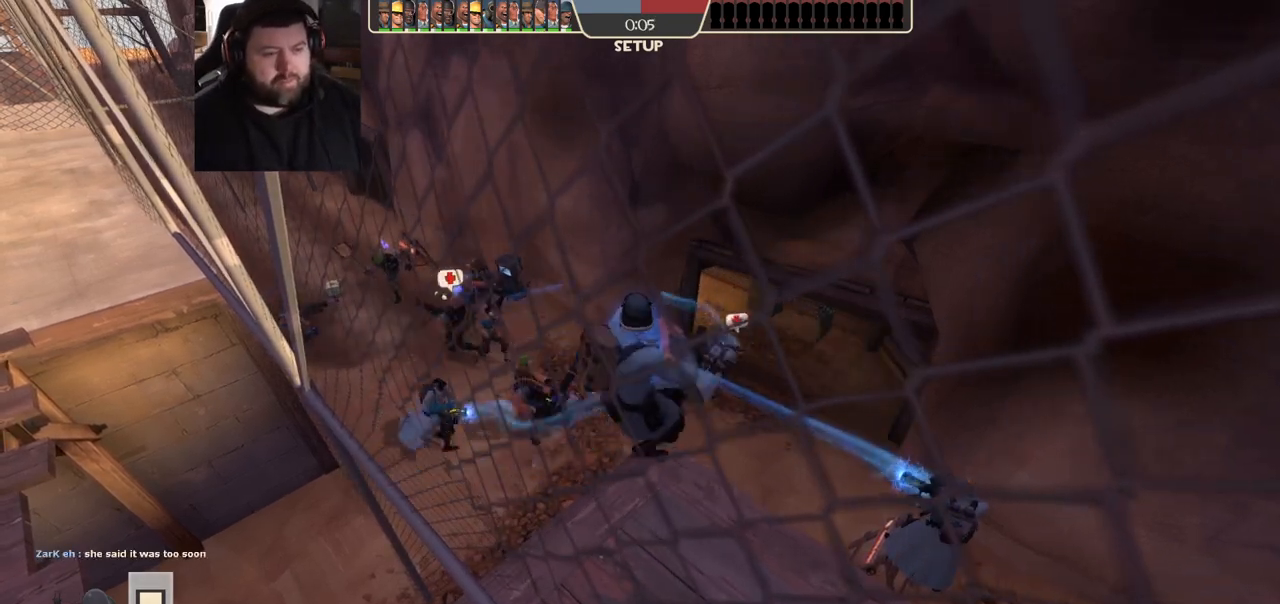
{"buttons": [], "left_stick": "center", "right_stick": "center", "events": [[117, "right_stick", "right"], [283, "right_stick", "center"]]}
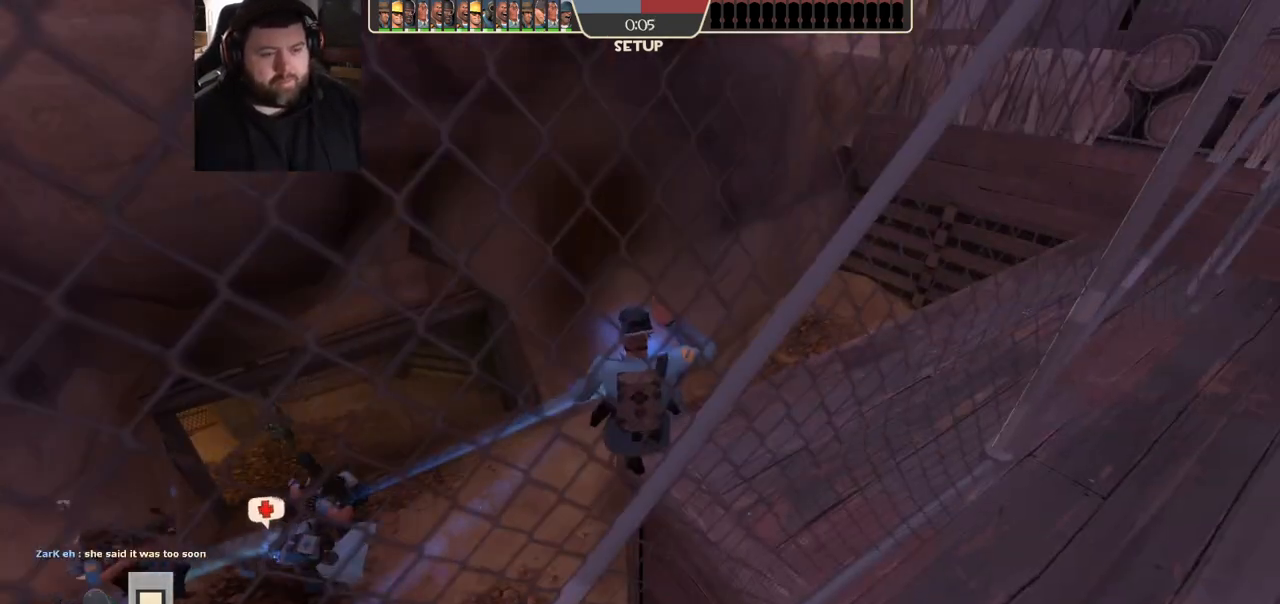
{"buttons": [], "left_stick": "up-left", "right_stick": "center", "events": [[50, "left_stick", "up-left"]]}
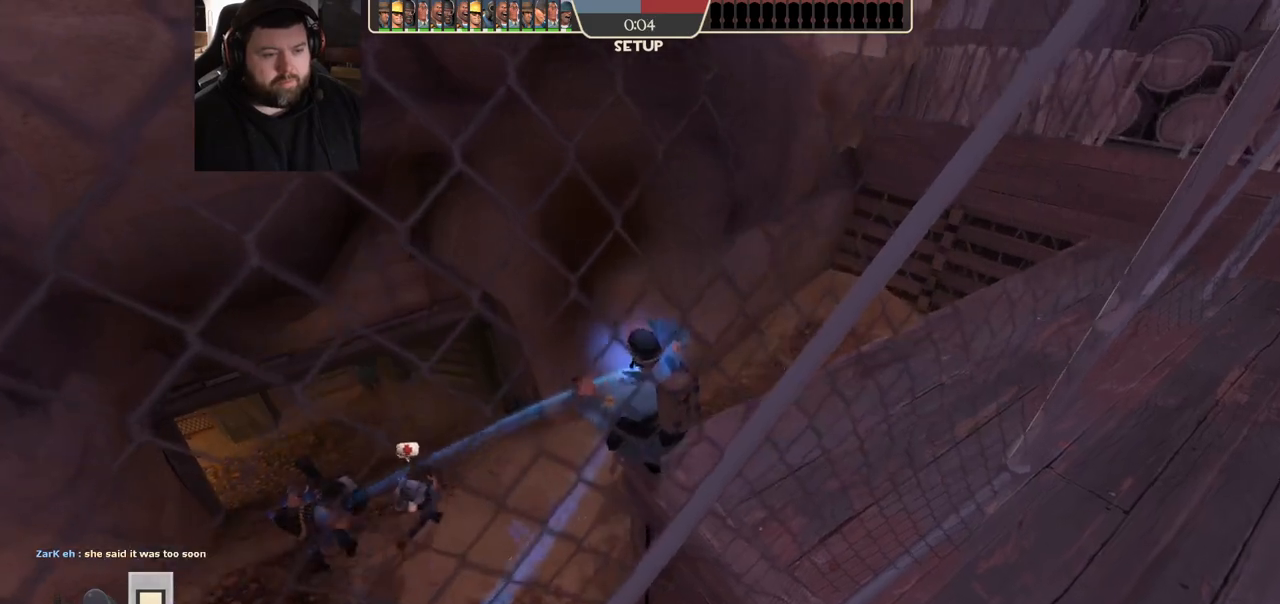
{"buttons": [], "left_stick": "center", "right_stick": "center", "events": [[283, "left_stick", "center"]]}
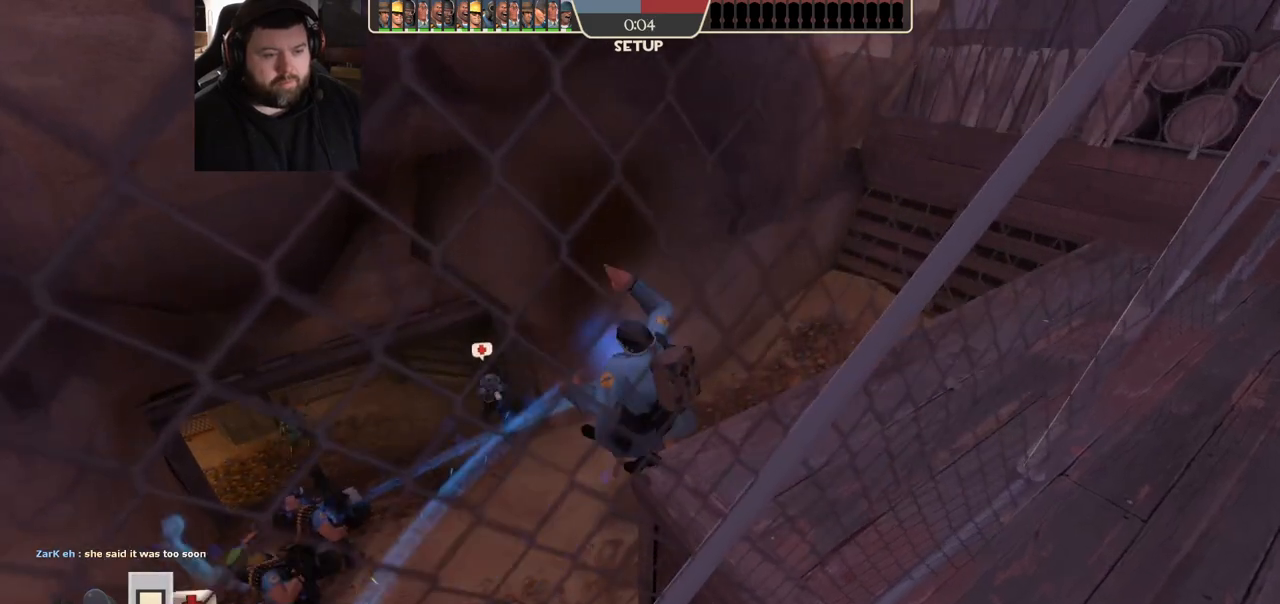
{"buttons": [], "left_stick": "up-left", "right_stick": "center", "events": [[33, "right_stick", "left"], [217, "right_stick", "center"], [483, "left_stick", "up-left"]]}
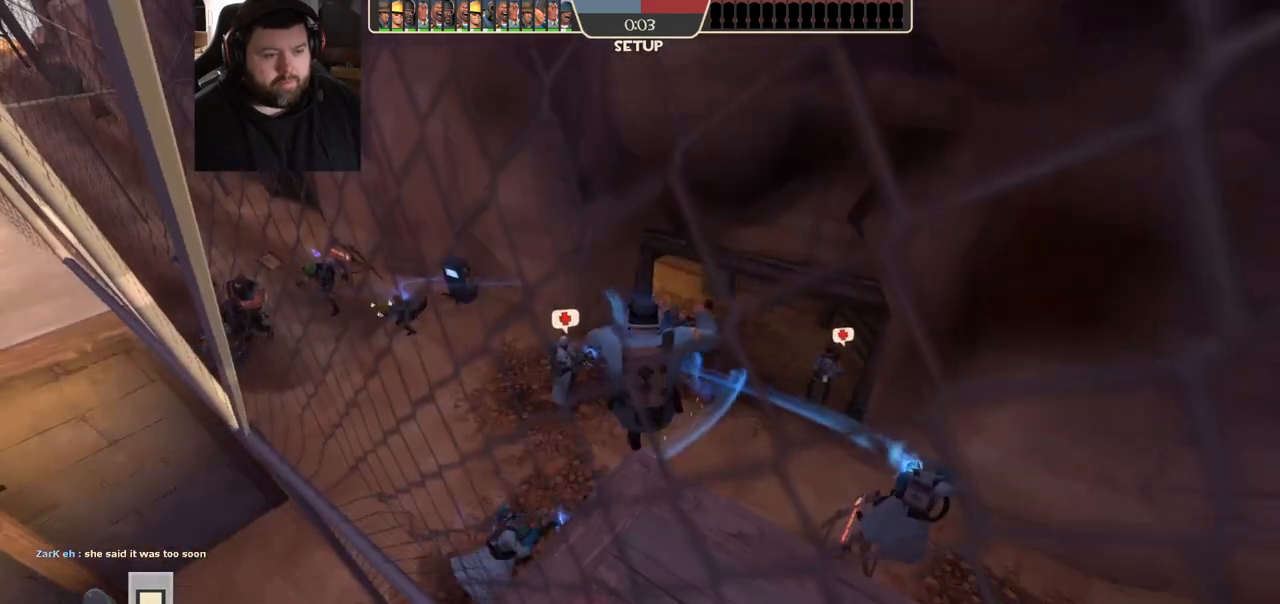
{"buttons": [], "left_stick": "center", "right_stick": "center", "events": [[200, "left_stick", "center"]]}
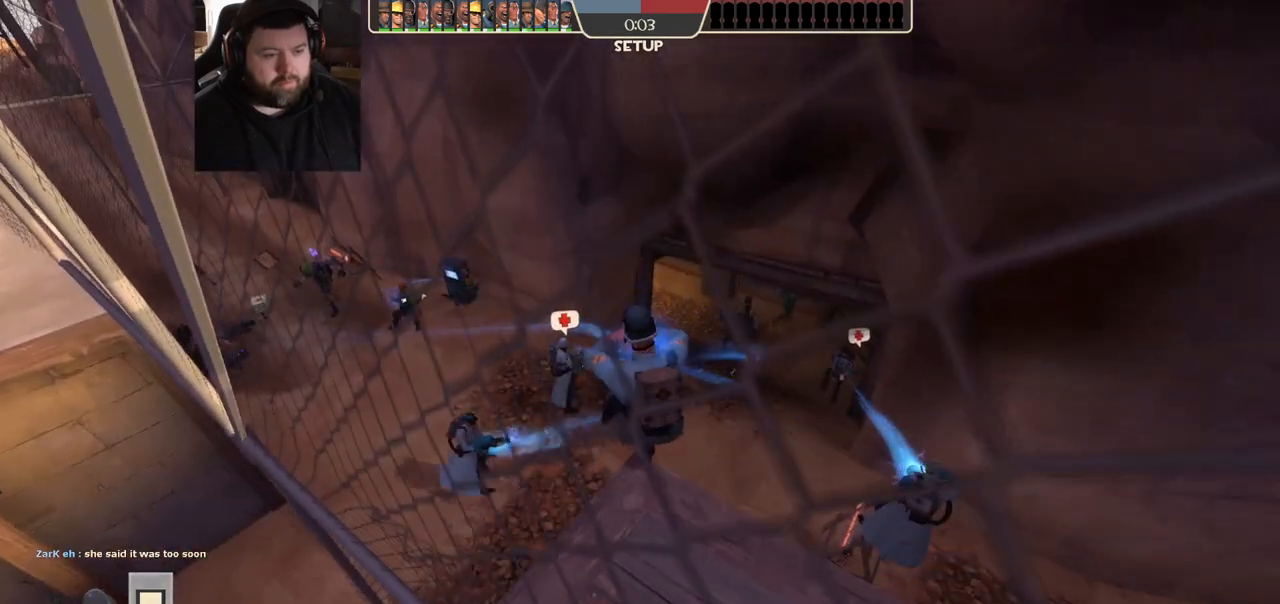
{"buttons": [], "left_stick": "up-left", "right_stick": "center", "events": [[167, "left_stick", "up"], [283, "left_stick", "center"], [467, "left_stick", "up-left"]]}
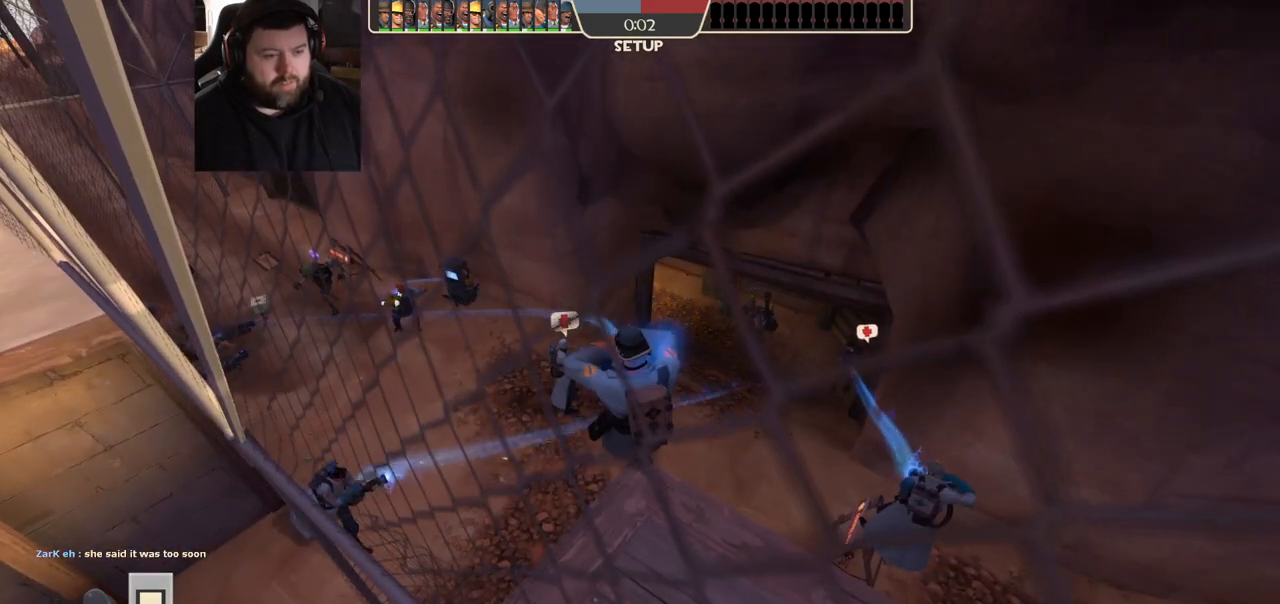
{"buttons": [], "left_stick": "up", "right_stick": "center", "events": [[67, "left_stick", "center"], [400, "left_stick", "up"]]}